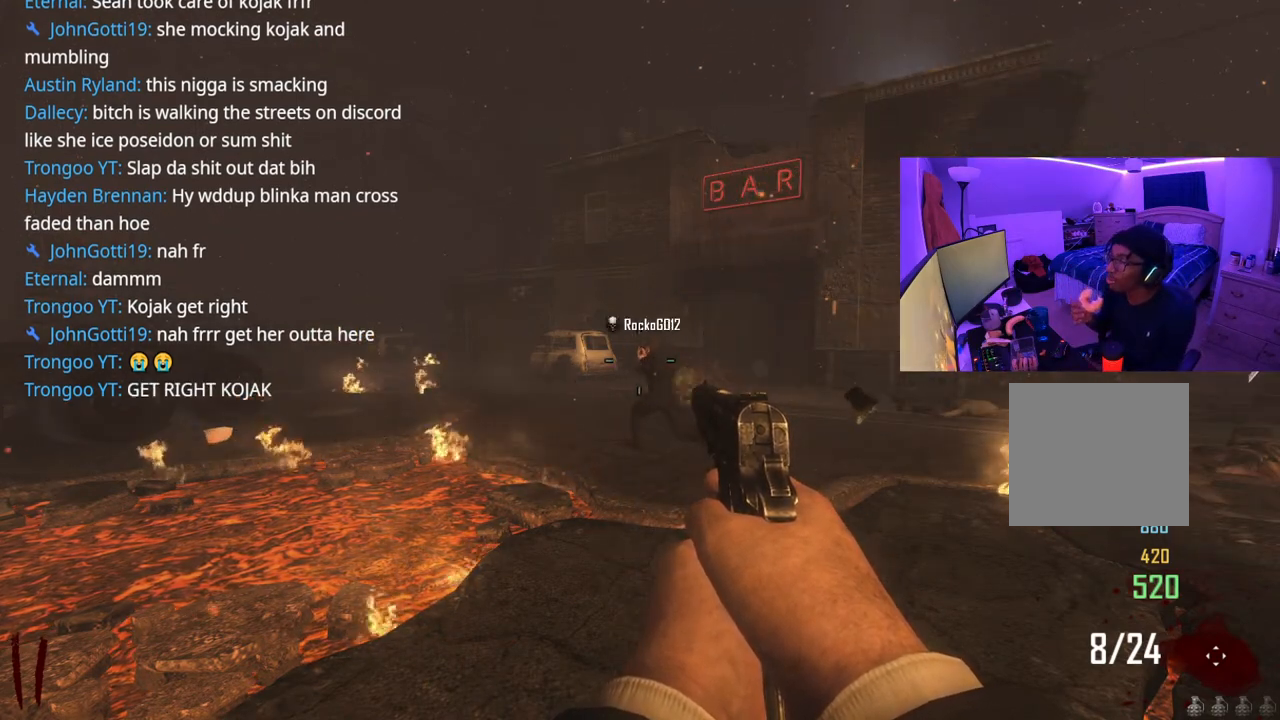
Gameplay with a controller (Xbox layout); each line is a JSON object with the inputs held at the frame after it. "events" lists button and stick changes between this image and that frame as [ms after this image, input, new state], when the widget could be followed in between. Not read: L3.
{"buttons": [], "left_stick": "center", "right_stick": "center", "events": [[83, "right_stick", "right"], [283, "right_stick", "center"]]}
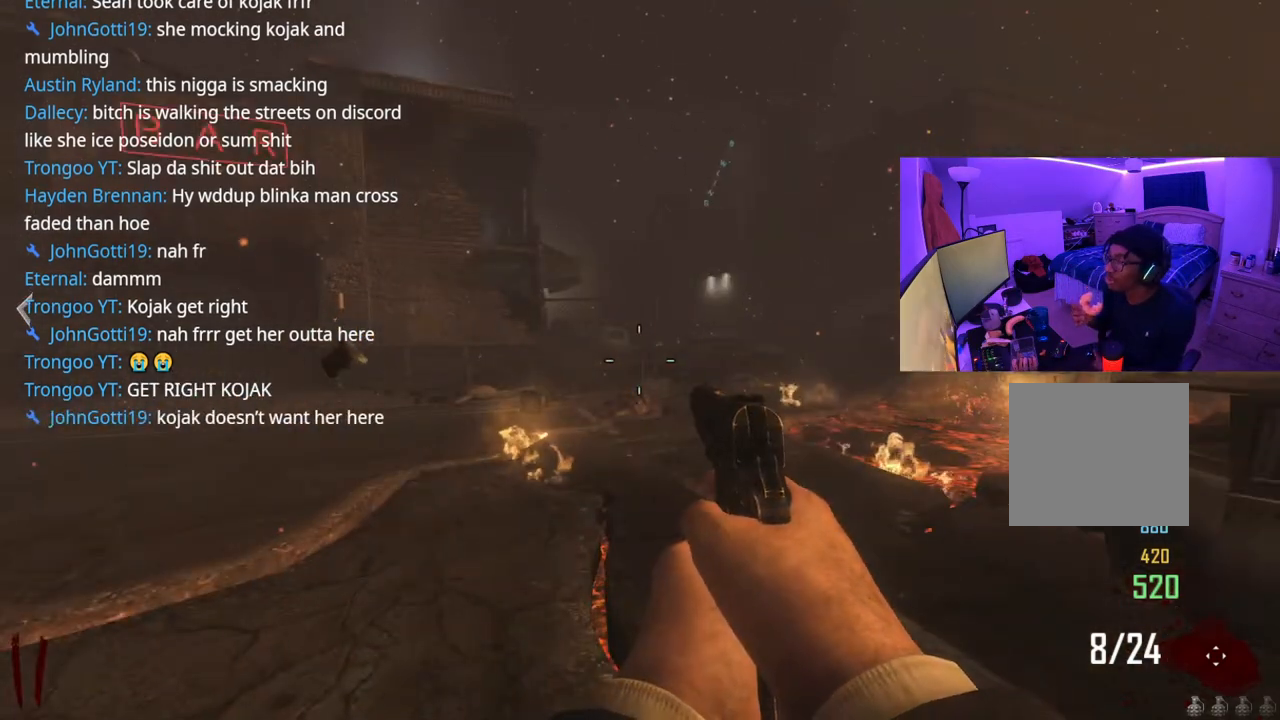
{"buttons": [], "left_stick": "center", "right_stick": "center", "events": [[267, "right_stick", "right"], [450, "right_stick", "center"]]}
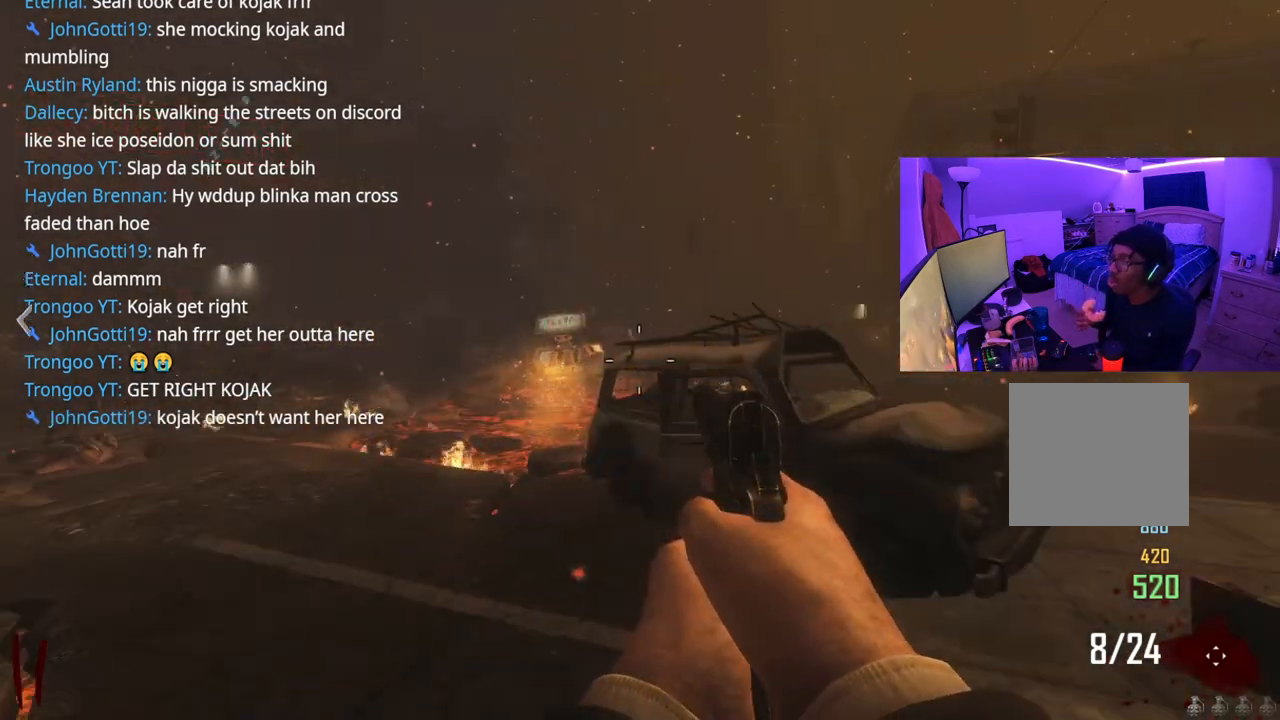
{"buttons": [], "left_stick": "center", "right_stick": "center", "events": [[117, "right_stick", "right"], [300, "right_stick", "center"]]}
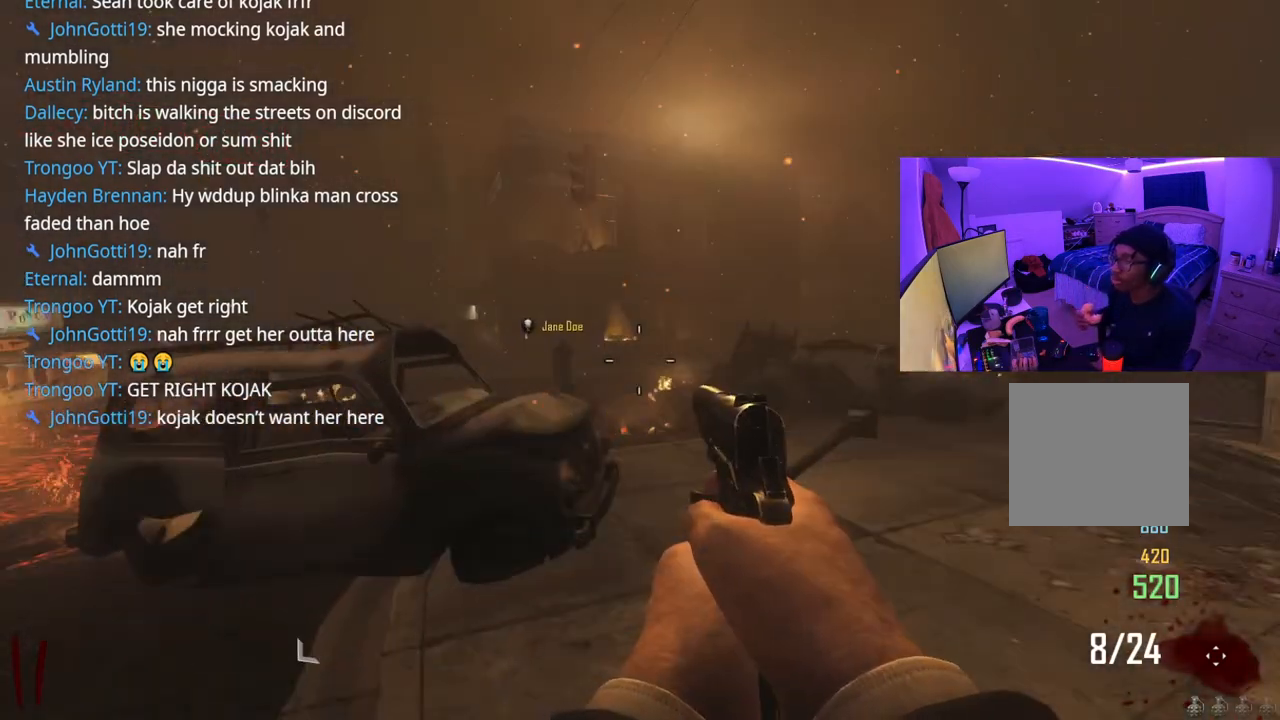
{"buttons": [], "left_stick": "up", "right_stick": "center", "events": [[217, "left_stick", "up"]]}
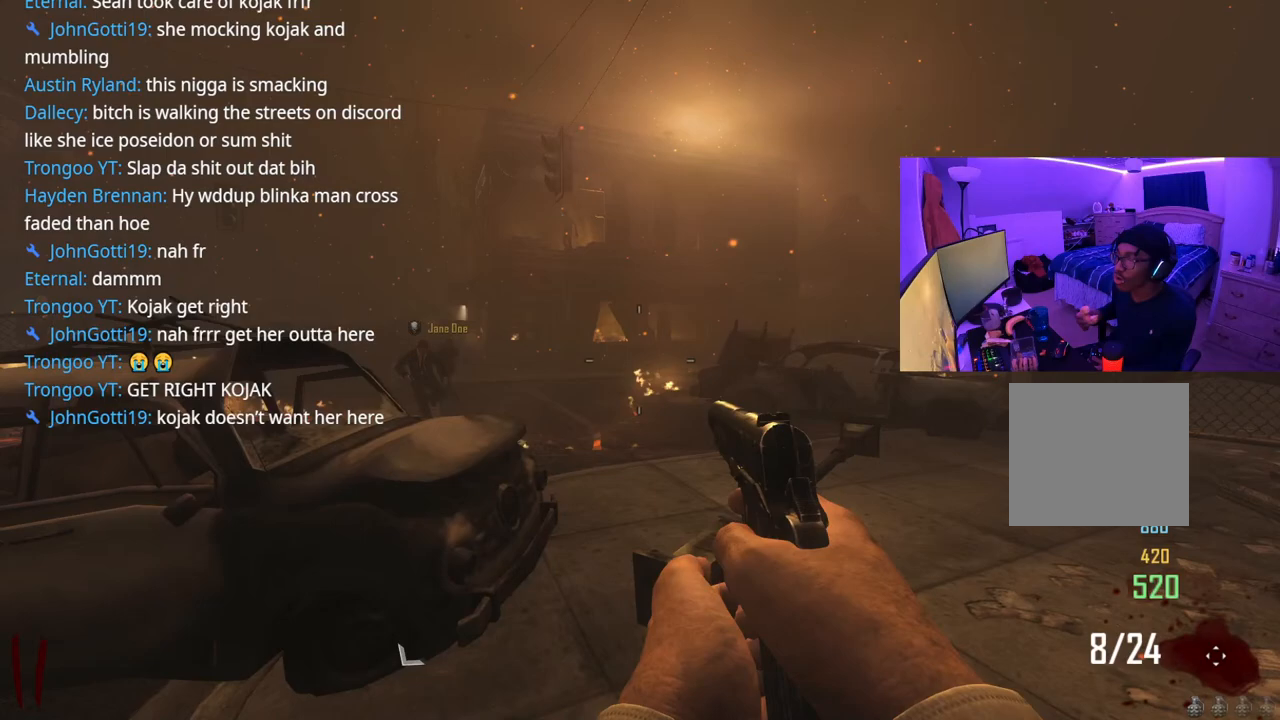
{"buttons": [], "left_stick": "up-left", "right_stick": "center", "events": [[467, "left_stick", "up-left"]]}
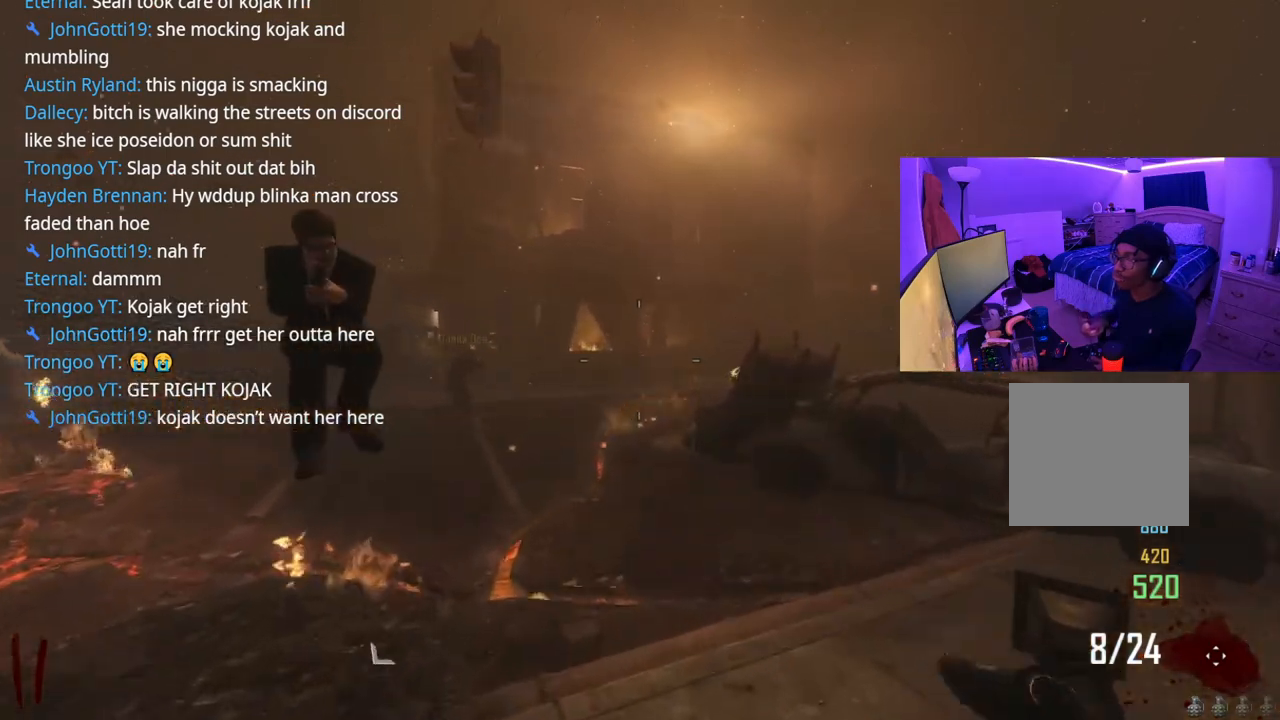
{"buttons": [], "left_stick": "up-left", "right_stick": "center", "events": []}
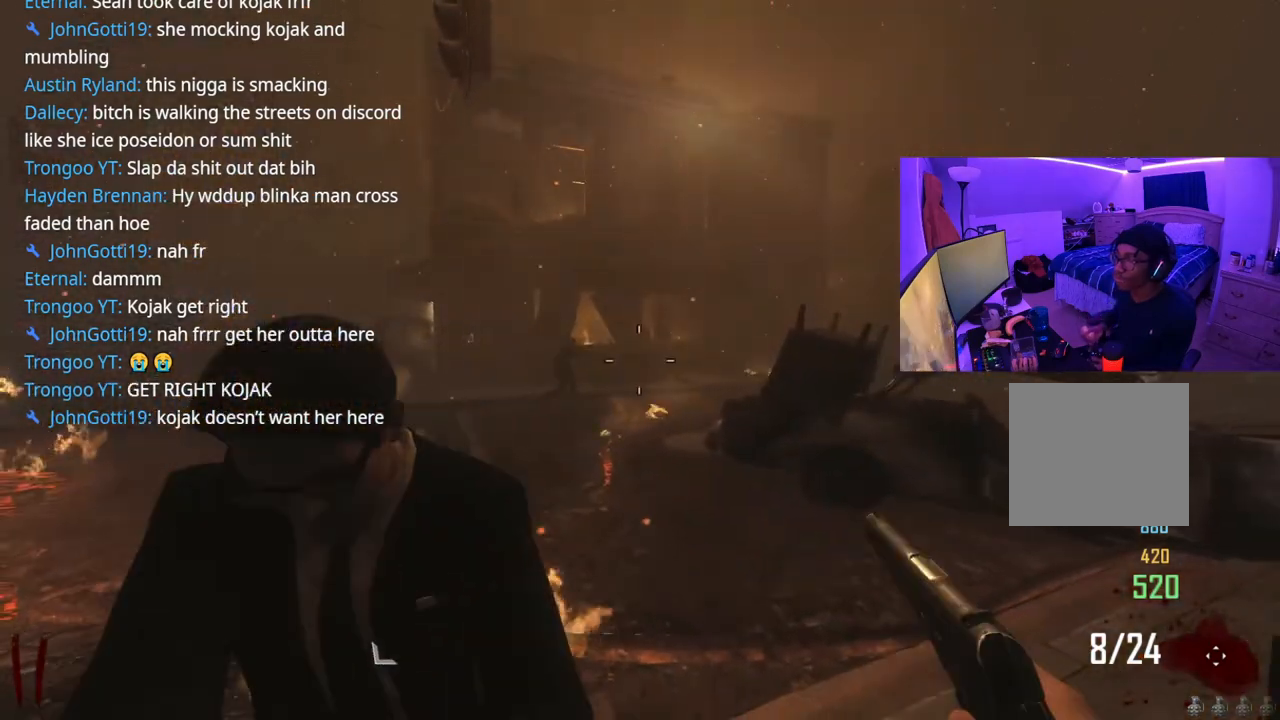
{"buttons": [], "left_stick": "up", "right_stick": "center", "events": [[233, "left_stick", "up"]]}
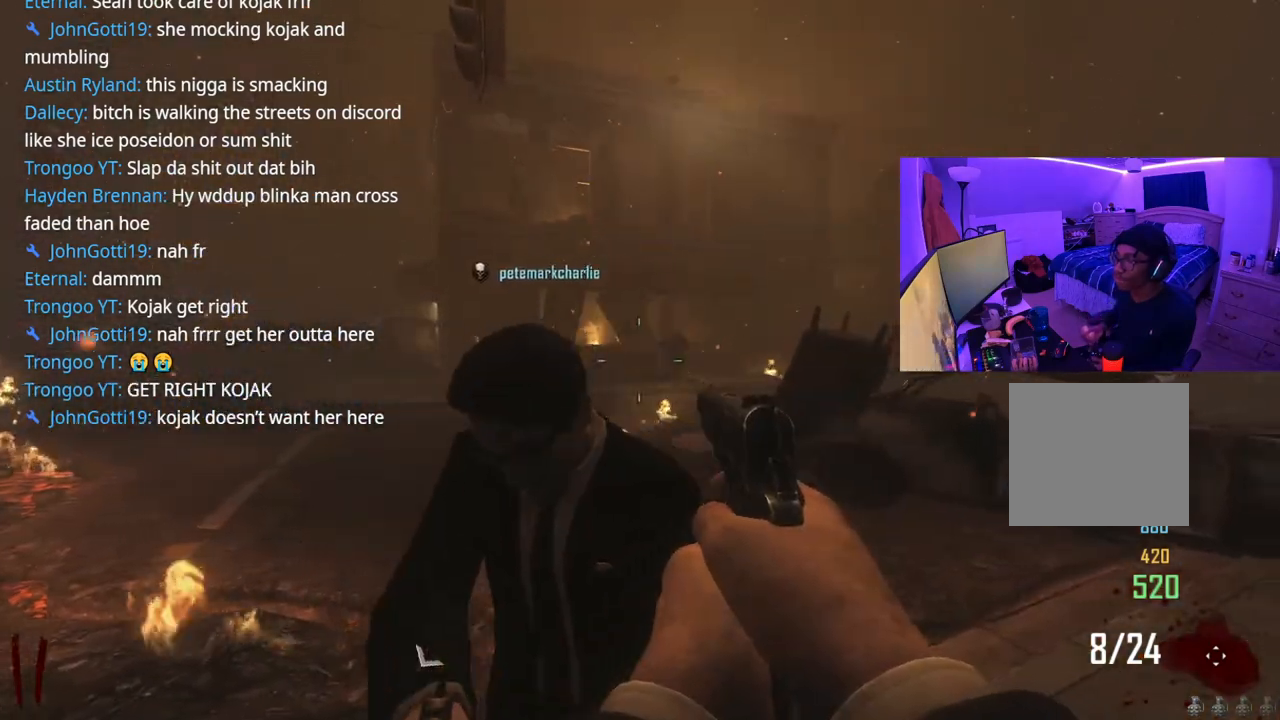
{"buttons": [], "left_stick": "up-left", "right_stick": "center", "events": [[233, "left_stick", "up-left"]]}
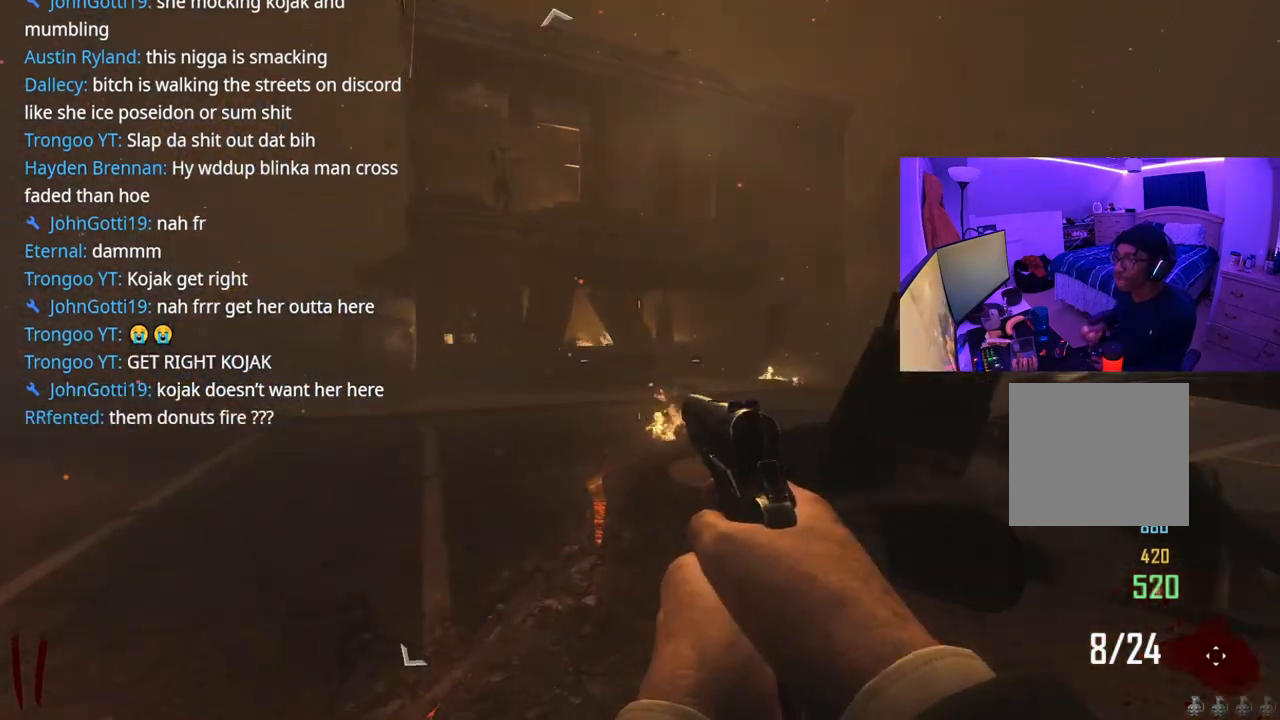
{"buttons": [], "left_stick": "left", "right_stick": "center", "events": [[200, "A", "down"], [317, "A", "up"], [450, "left_stick", "left"]]}
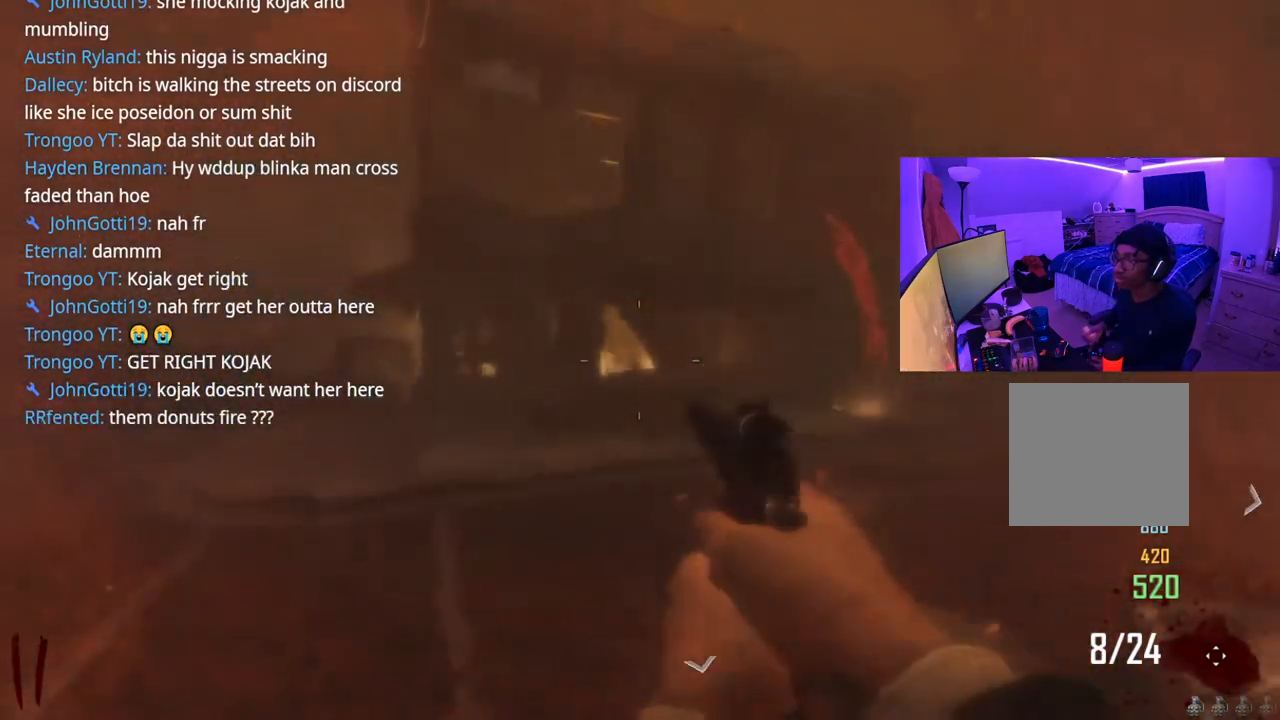
{"buttons": [], "left_stick": "up-left", "right_stick": "center", "events": [[467, "left_stick", "up-left"]]}
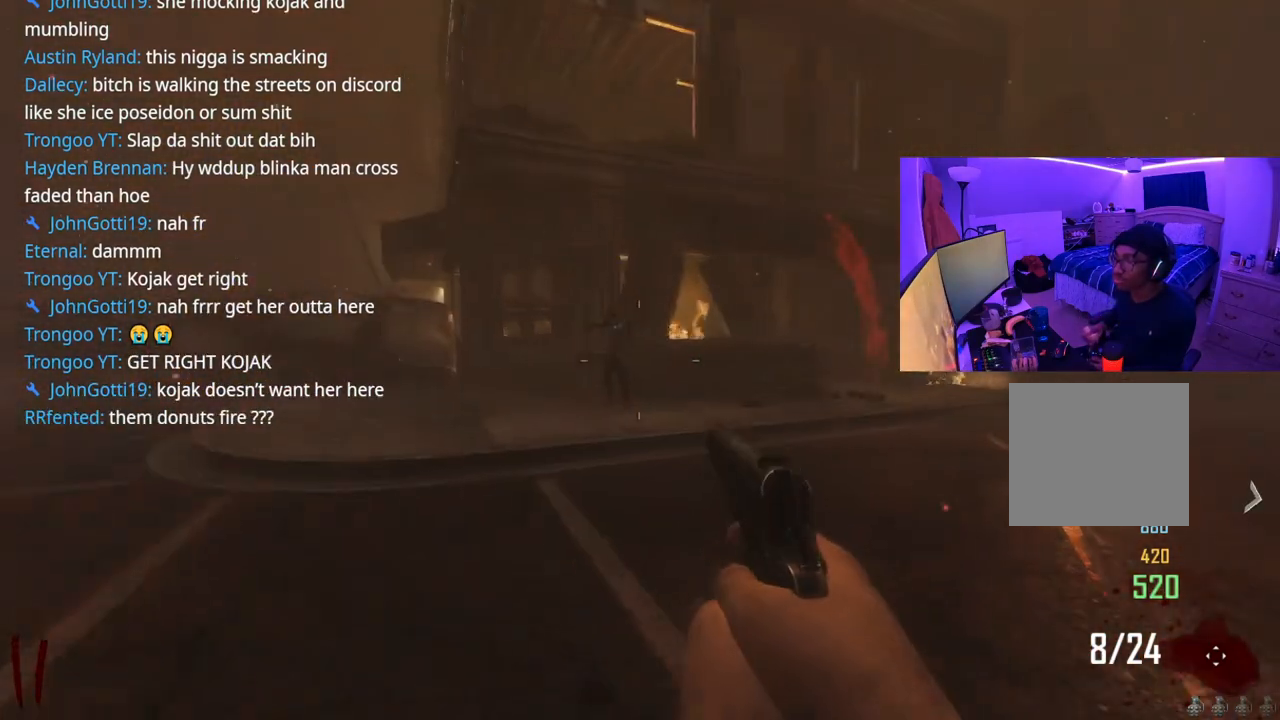
{"buttons": [], "left_stick": "up-right", "right_stick": "center", "events": [[167, "R2", "down"], [167, "left_stick", "up"], [283, "R2", "up"], [450, "R2", "down"], [467, "left_stick", "up-right"], [500, "R2", "up"]]}
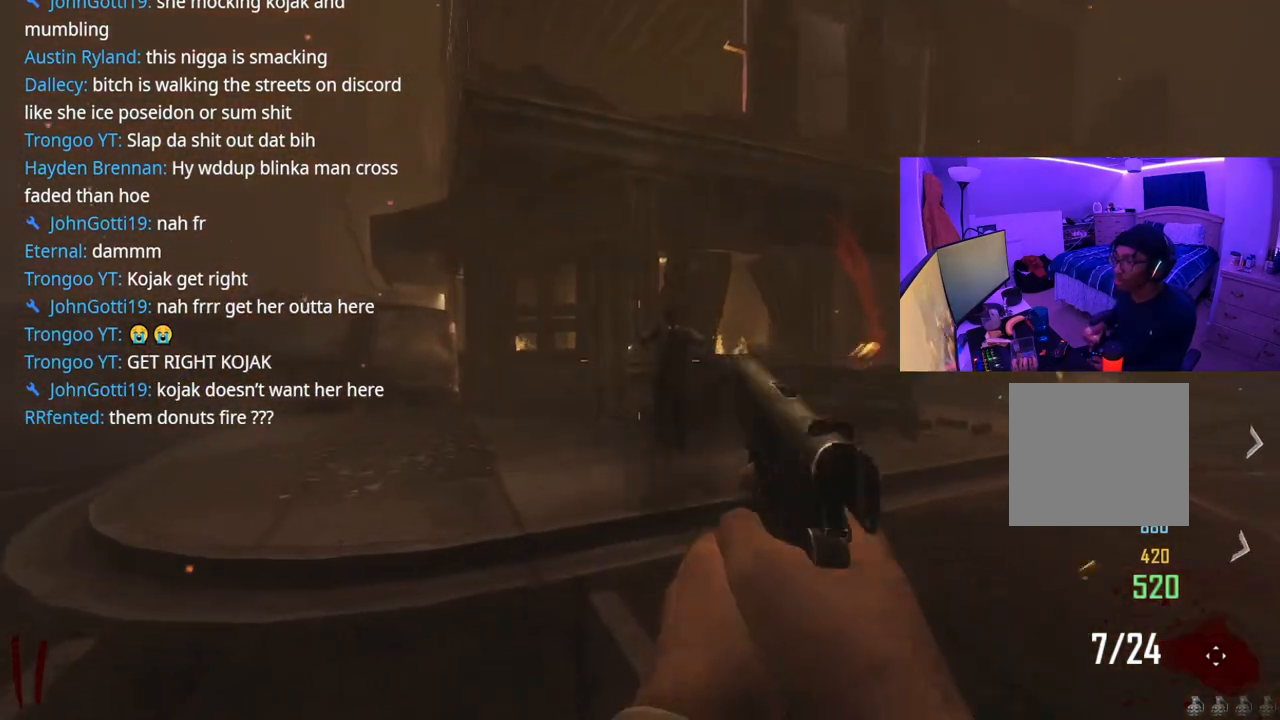
{"buttons": ["L2"], "left_stick": "center", "right_stick": "center", "events": [[133, "left_stick", "up"], [233, "L2", "down"], [333, "R2", "down"], [417, "R2", "up"], [433, "left_stick", "center"]]}
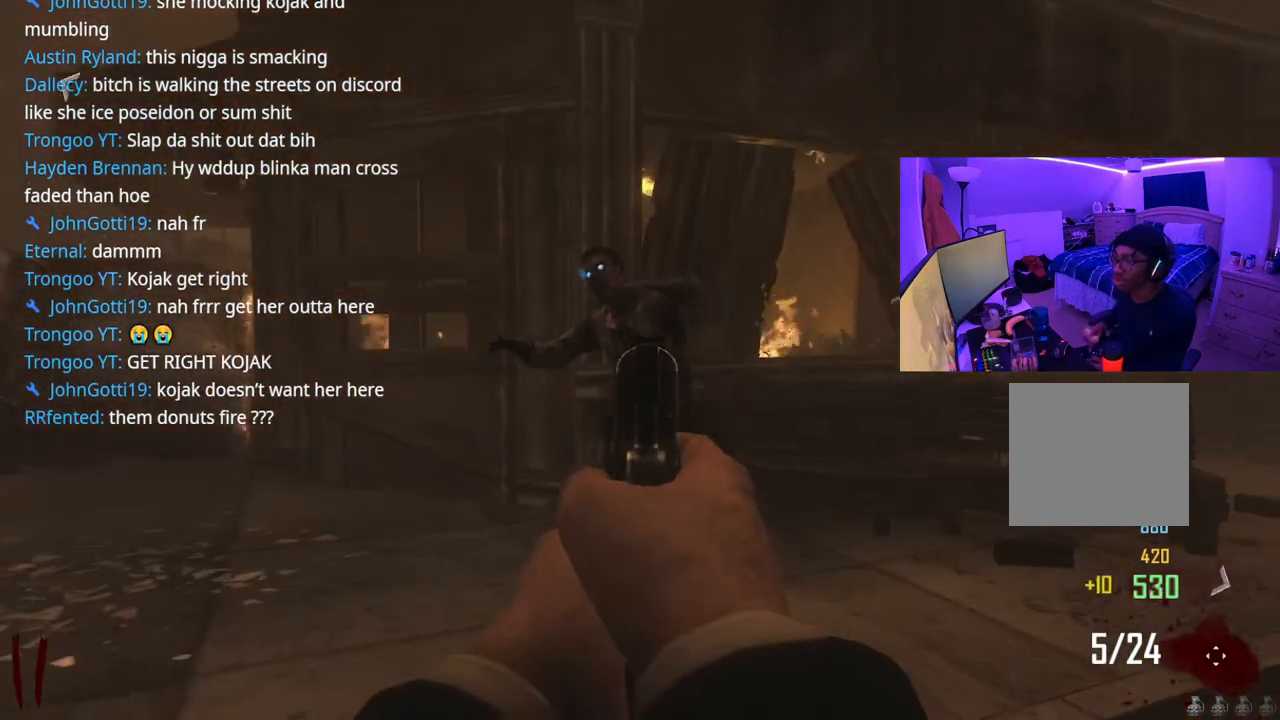
{"buttons": ["L2"], "left_stick": "center", "right_stick": "center", "events": [[217, "R2", "down"], [300, "R2", "up"], [400, "R2", "down"], [500, "R2", "up"]]}
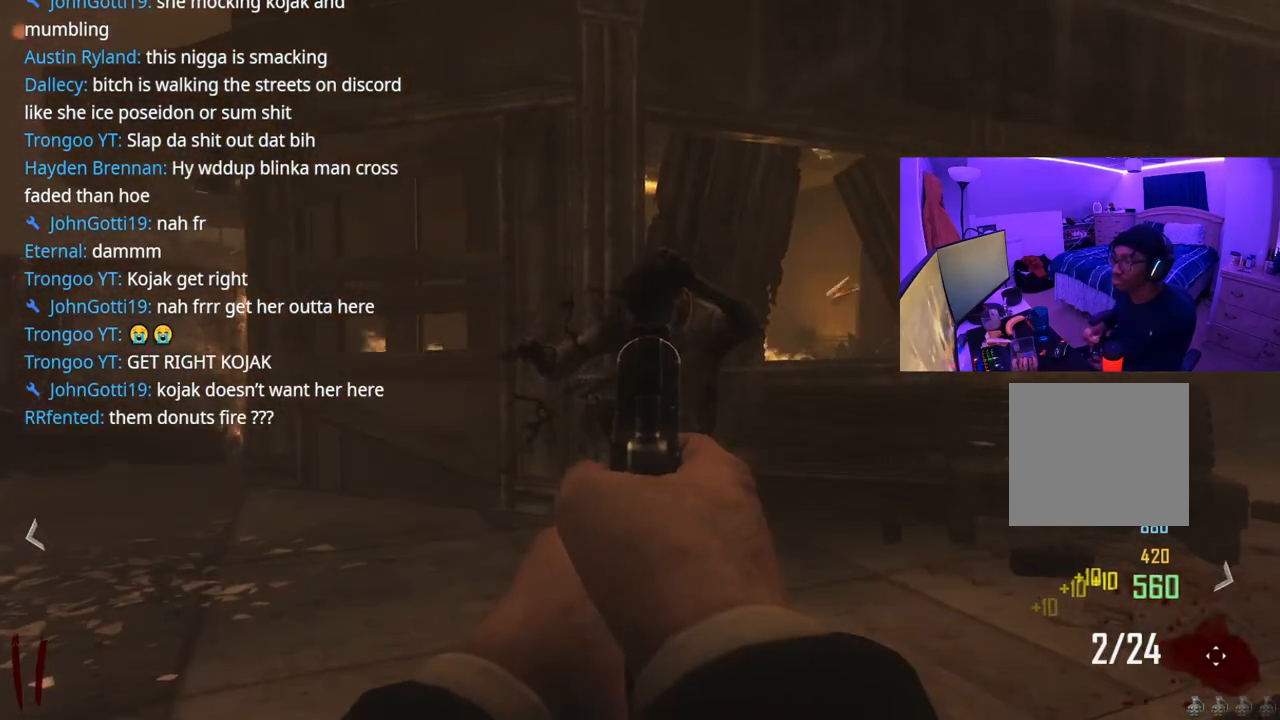
{"buttons": ["L2", "R2"], "left_stick": "center", "right_stick": "center", "events": [[117, "R2", "down"], [200, "R2", "up"], [317, "R2", "down"], [417, "R2", "up"], [500, "R2", "down"]]}
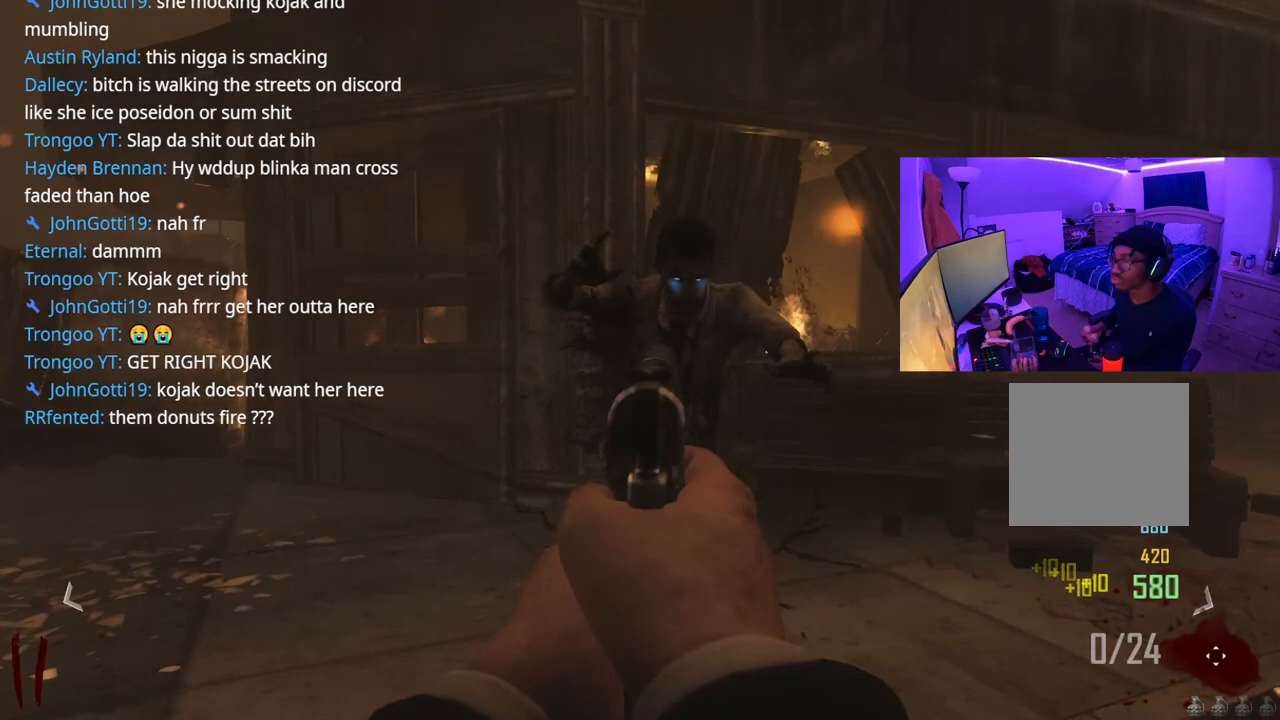
{"buttons": [], "left_stick": "center", "right_stick": "center", "events": [[100, "R2", "up"], [250, "left_stick", "up-right"], [350, "L2", "up"], [467, "left_stick", "center"]]}
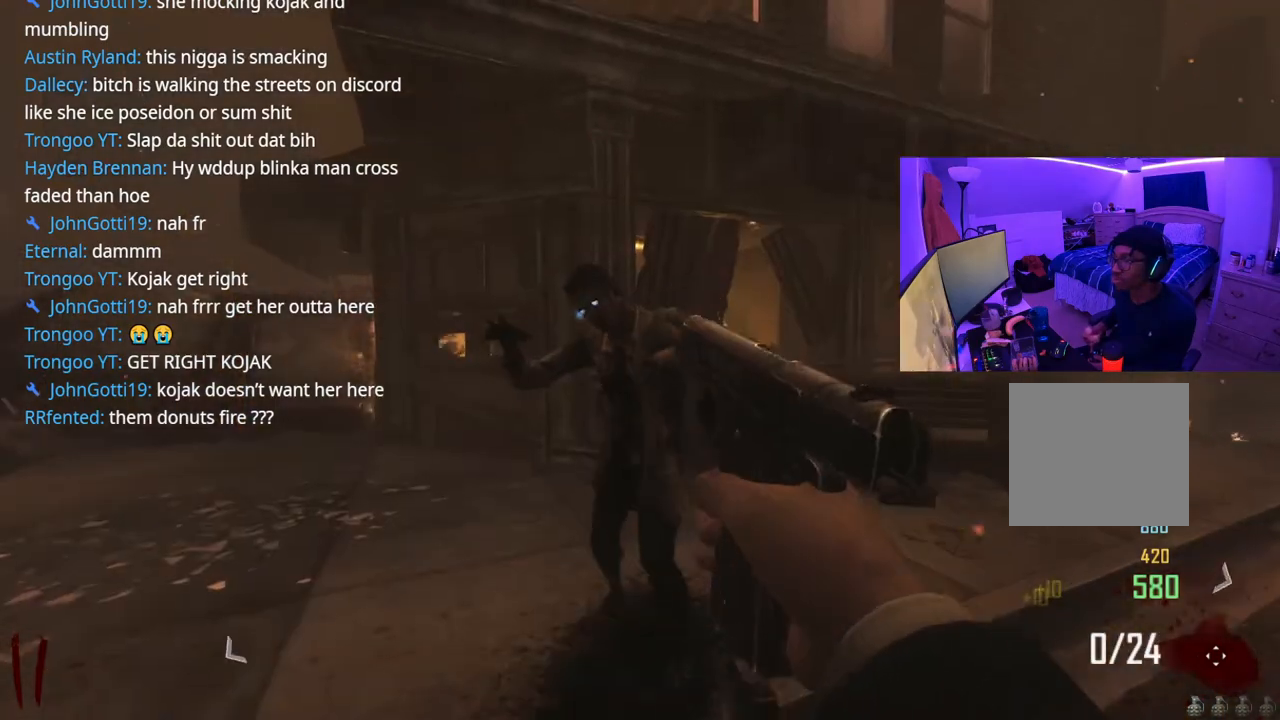
{"buttons": [], "left_stick": "down", "right_stick": "center", "events": [[233, "left_stick", "down"]]}
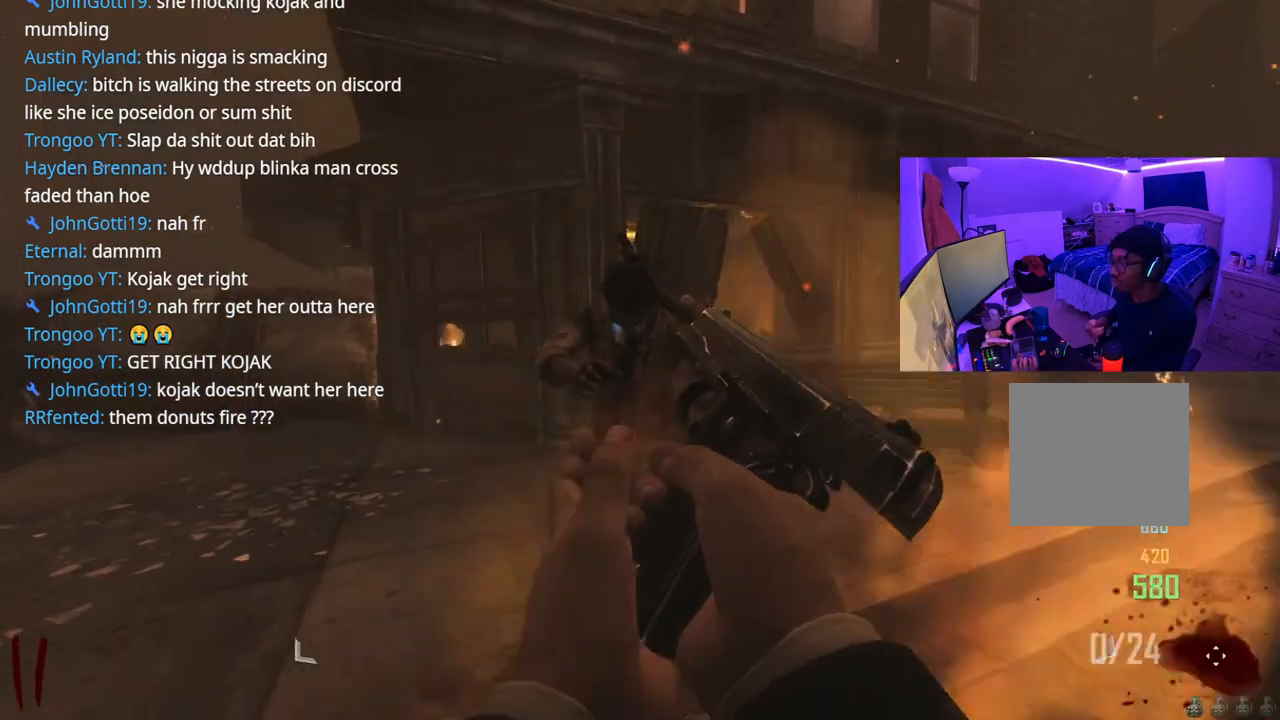
{"buttons": [], "left_stick": "down", "right_stick": "center", "events": []}
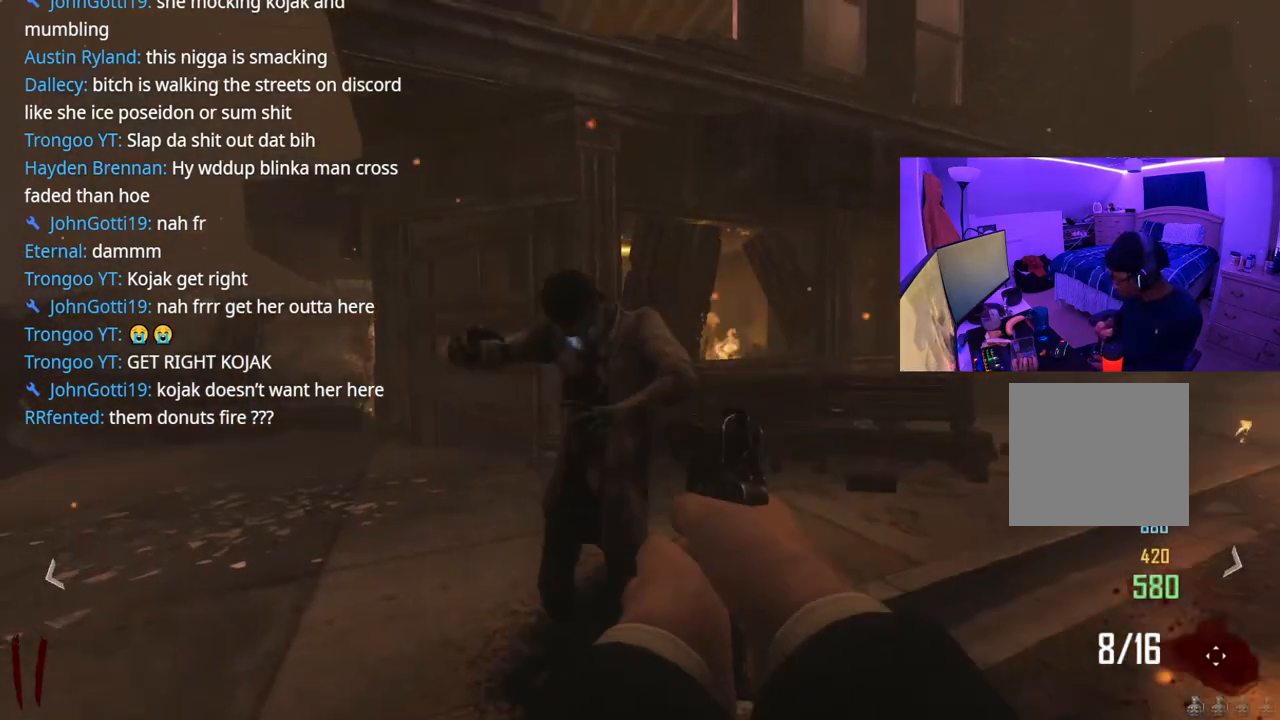
{"buttons": [], "left_stick": "up", "right_stick": "center", "events": [[67, "left_stick", "center"], [217, "left_stick", "up"], [250, "B", "down"], [417, "B", "up"]]}
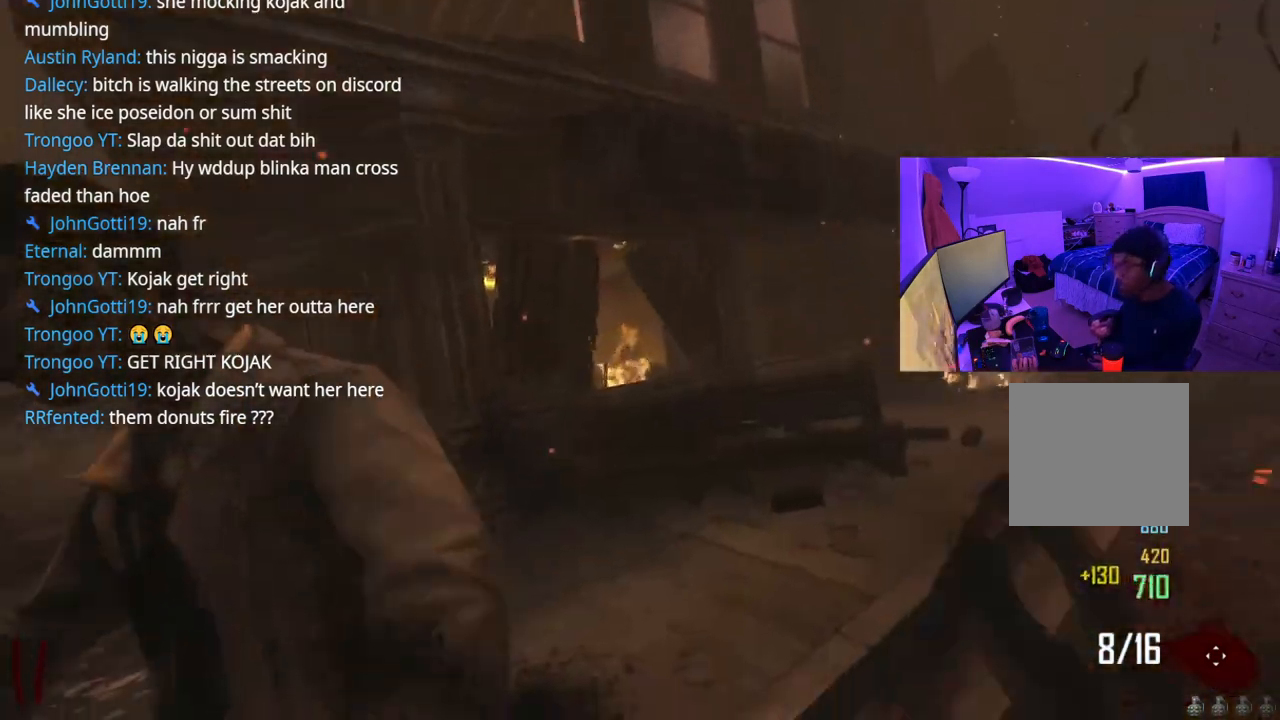
{"buttons": [], "left_stick": "center", "right_stick": "center", "events": [[50, "left_stick", "center"], [117, "left_stick", "down"], [467, "left_stick", "center"]]}
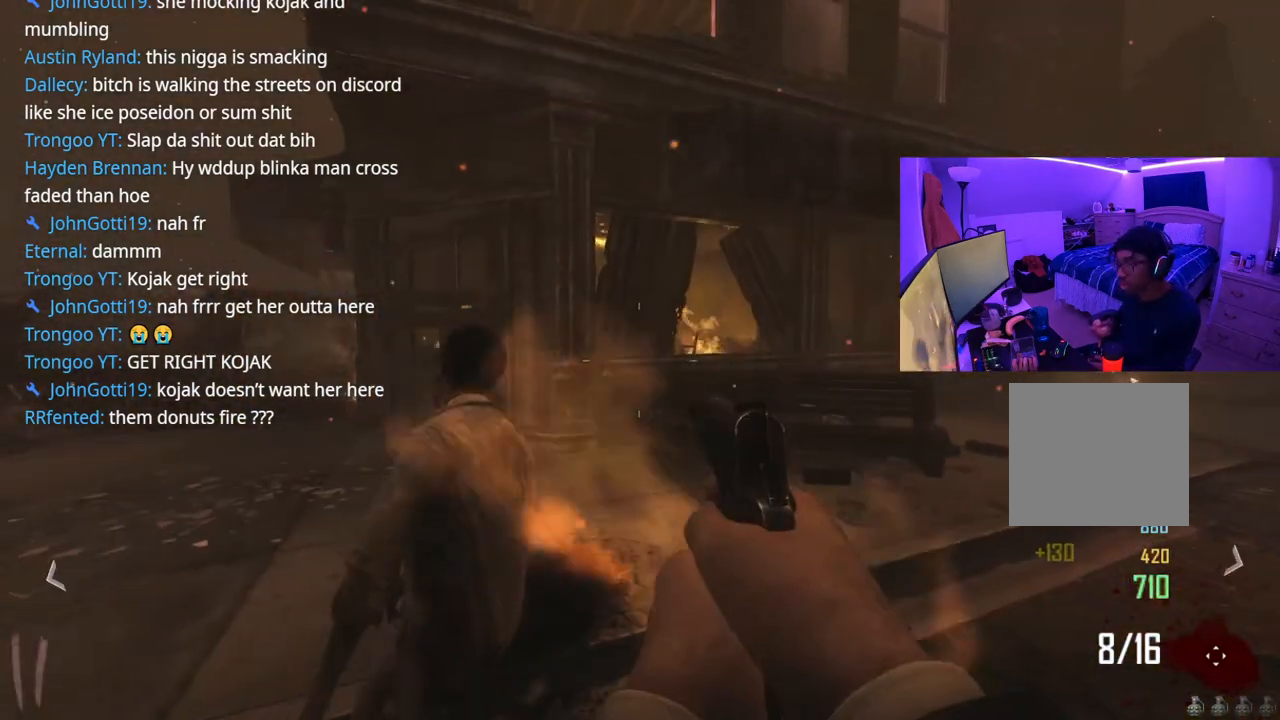
{"buttons": [], "left_stick": "center", "right_stick": "center", "events": [[100, "left_stick", "up-left"], [483, "left_stick", "center"]]}
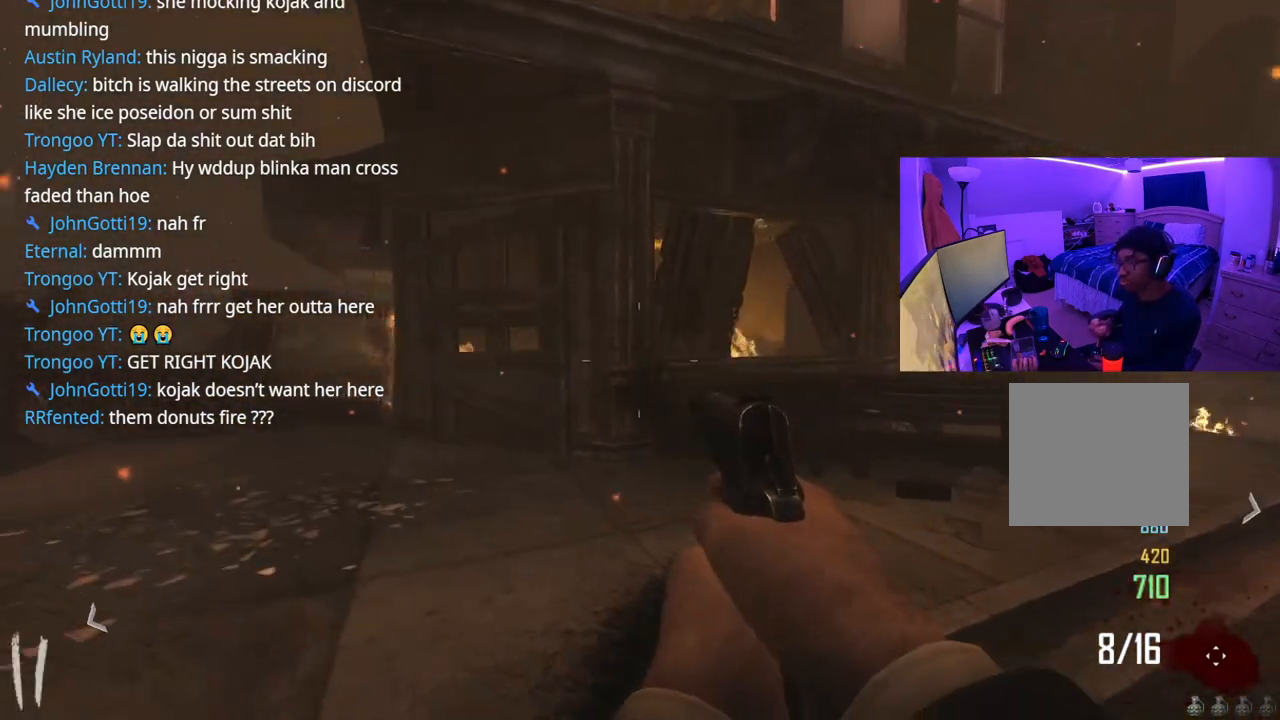
{"buttons": [], "left_stick": "center", "right_stick": "left", "events": [[283, "right_stick", "left"]]}
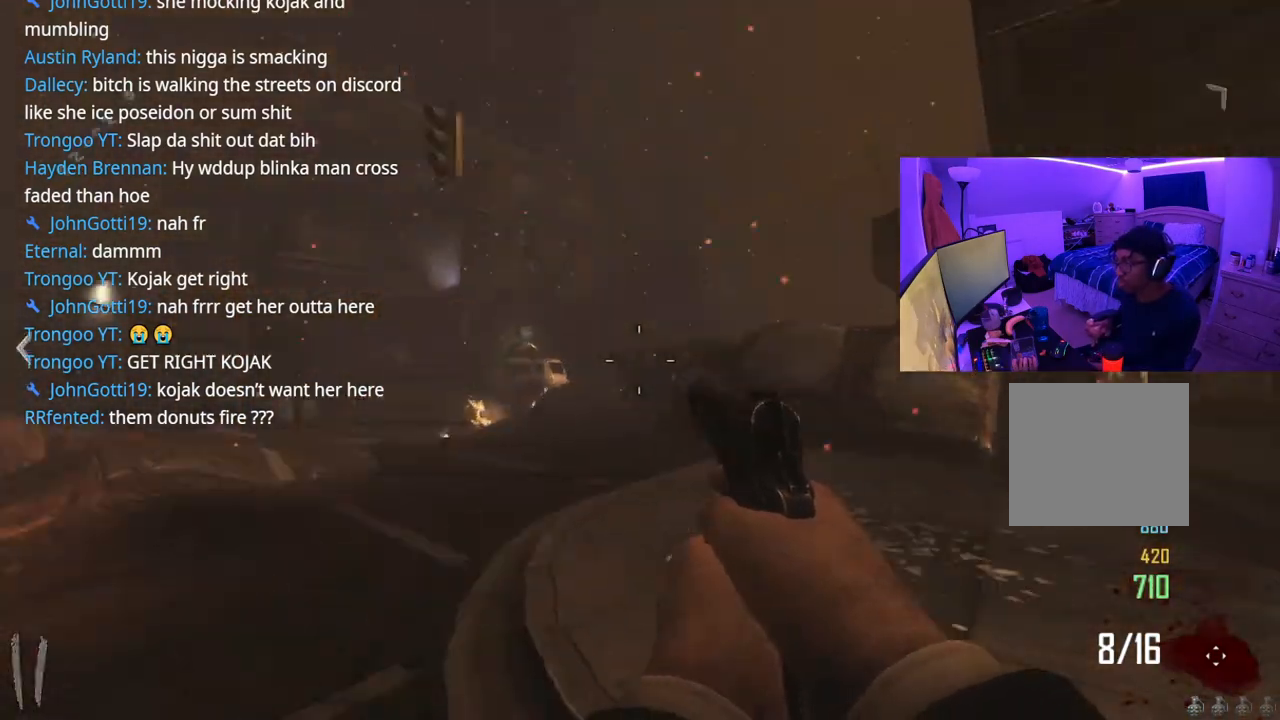
{"buttons": [], "left_stick": "center", "right_stick": "center", "events": [[150, "right_stick", "center"]]}
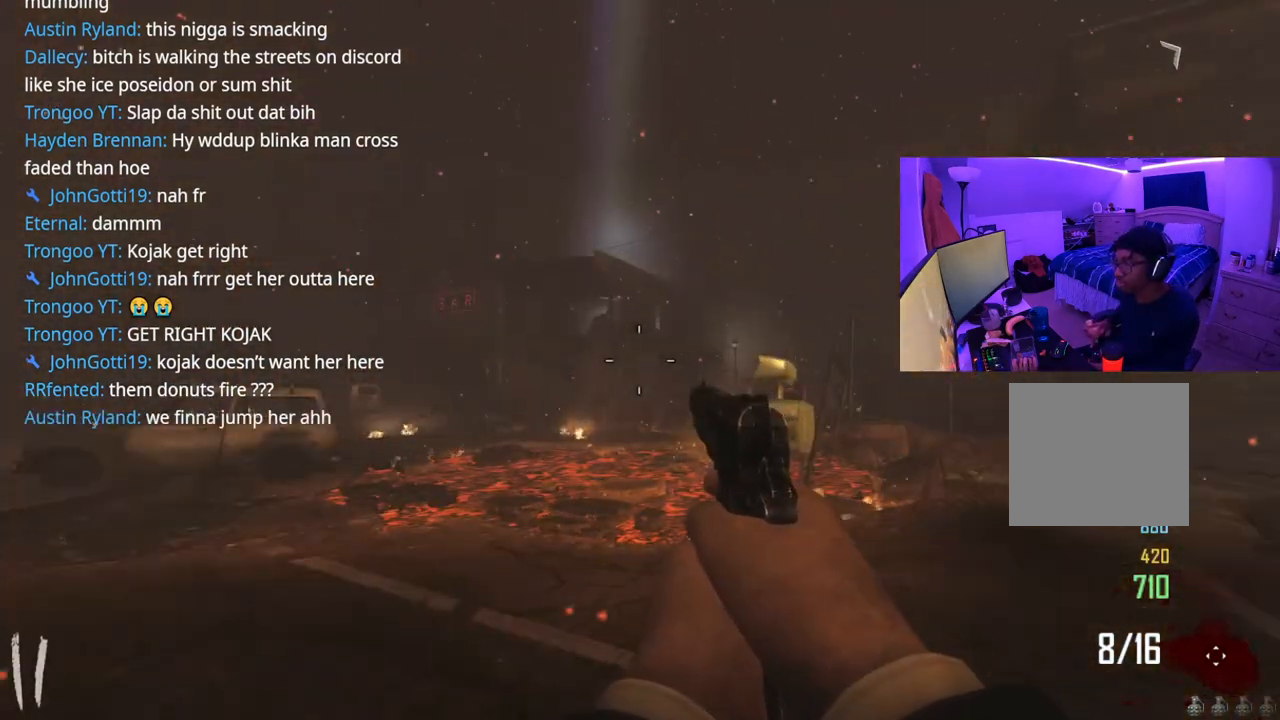
{"buttons": [], "left_stick": "center", "right_stick": "center", "events": [[100, "right_stick", "down-left"], [283, "right_stick", "center"]]}
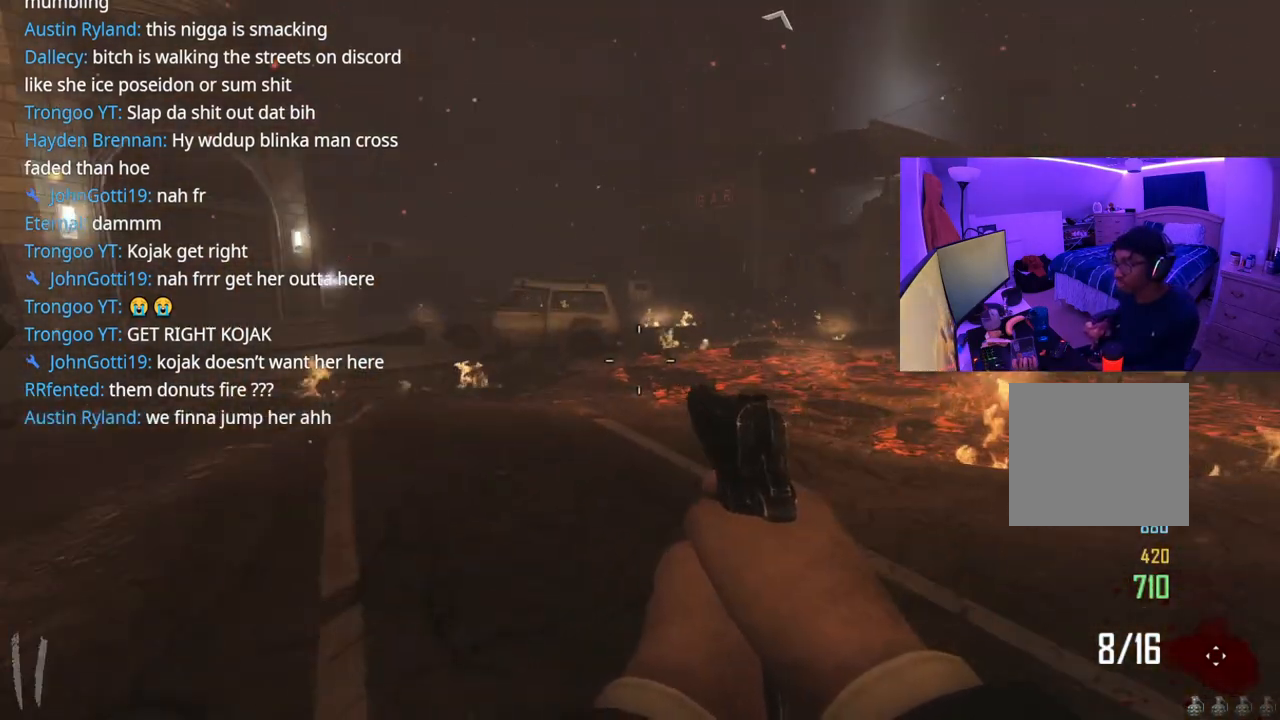
{"buttons": [], "left_stick": "center", "right_stick": "center", "events": [[83, "right_stick", "left"], [217, "right_stick", "center"]]}
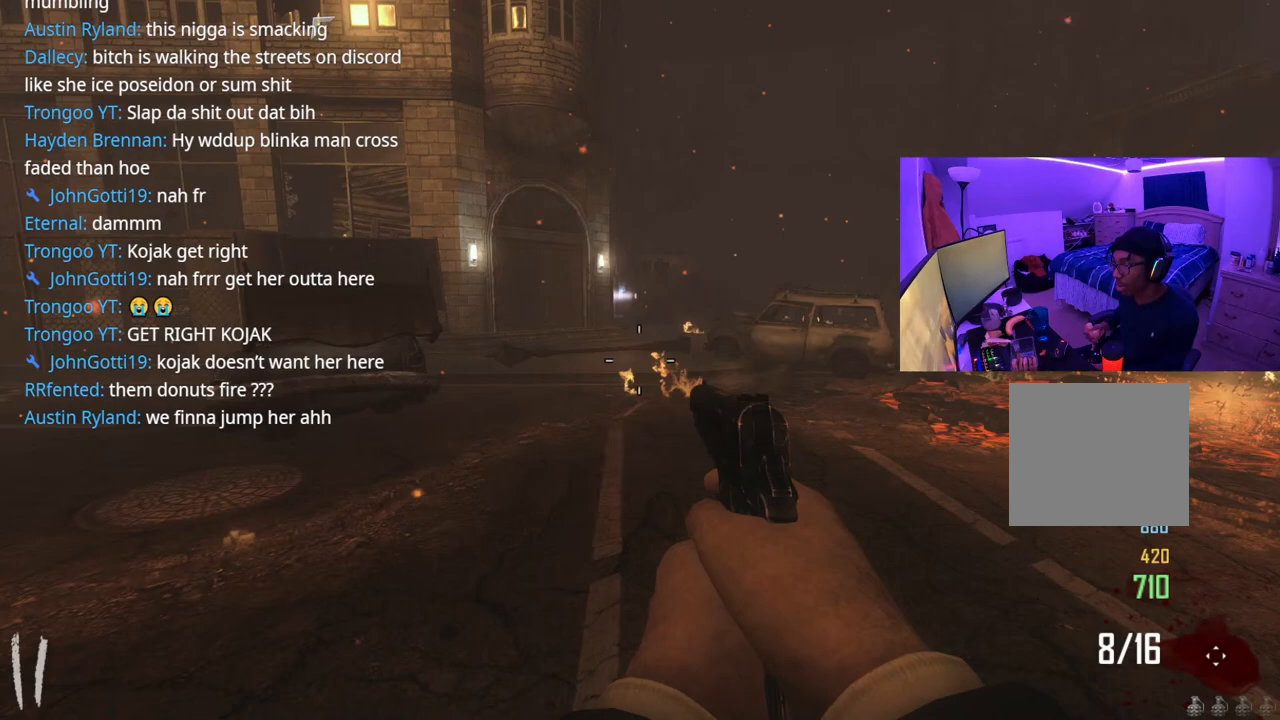
{"buttons": [], "left_stick": "up", "right_stick": "center", "events": [[267, "left_stick", "up"]]}
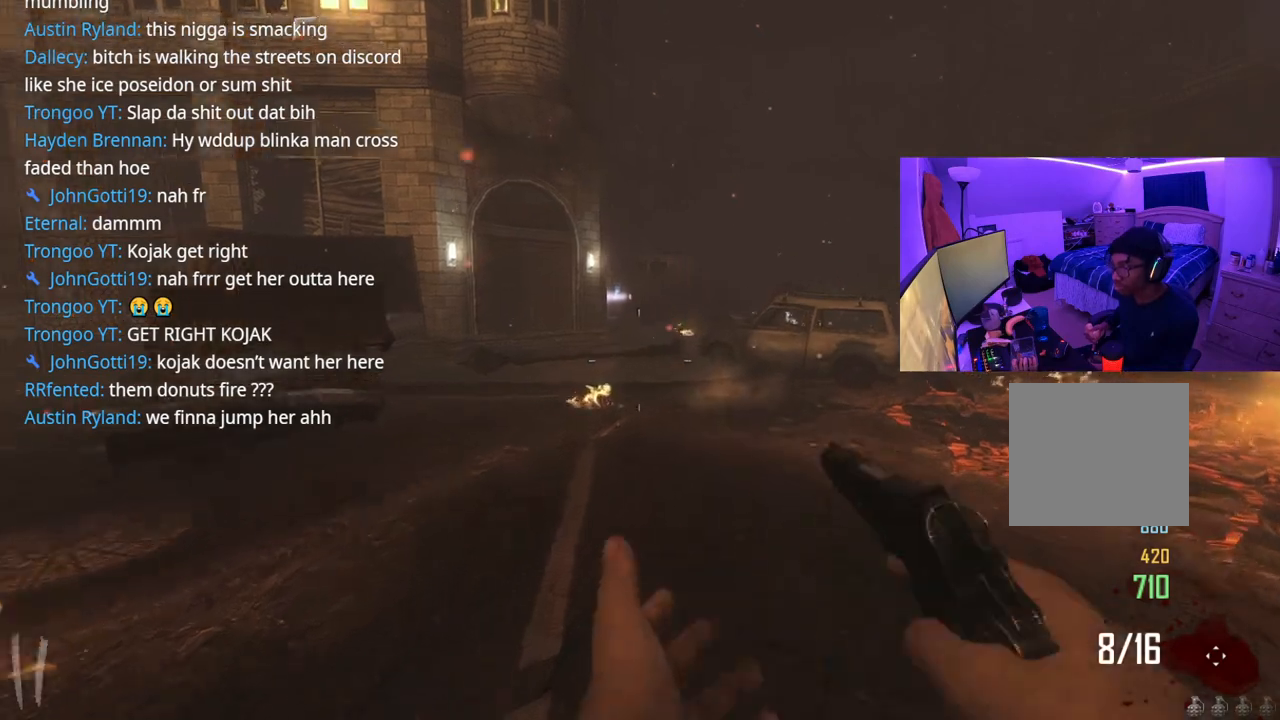
{"buttons": [], "left_stick": "up", "right_stick": "center", "events": []}
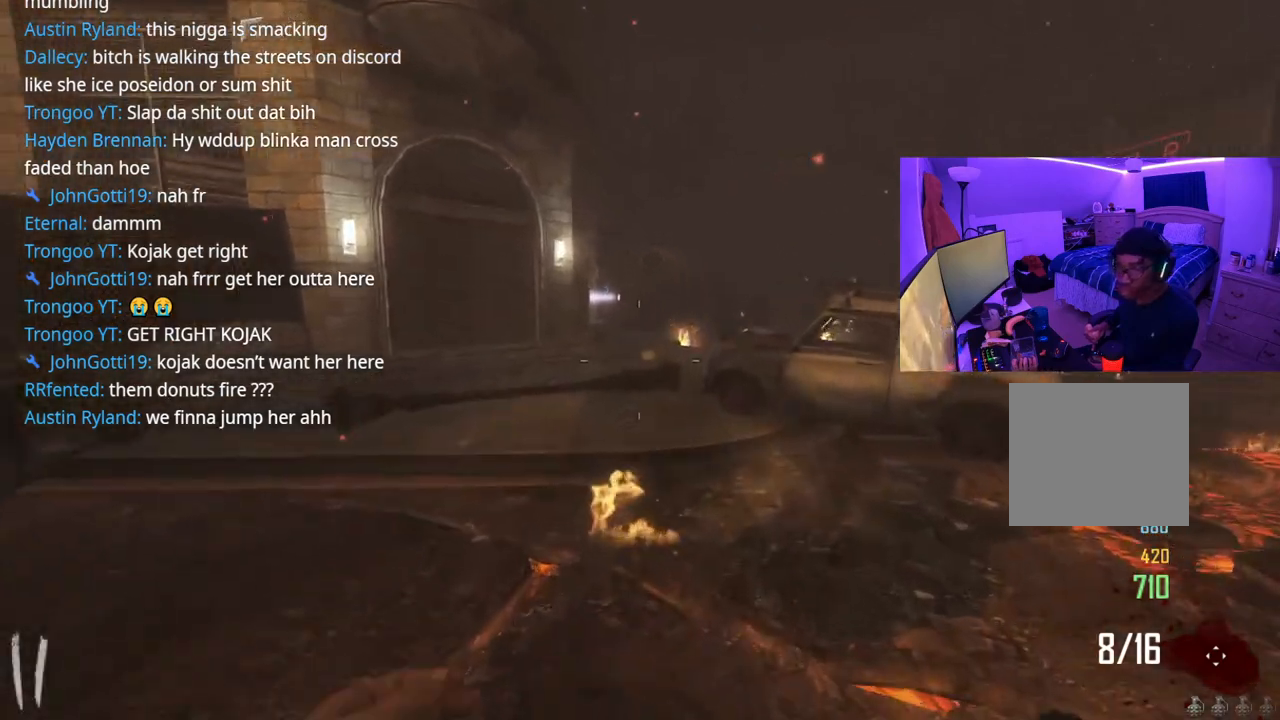
{"buttons": [], "left_stick": "up", "right_stick": "center", "events": [[317, "A", "down"], [433, "A", "up"]]}